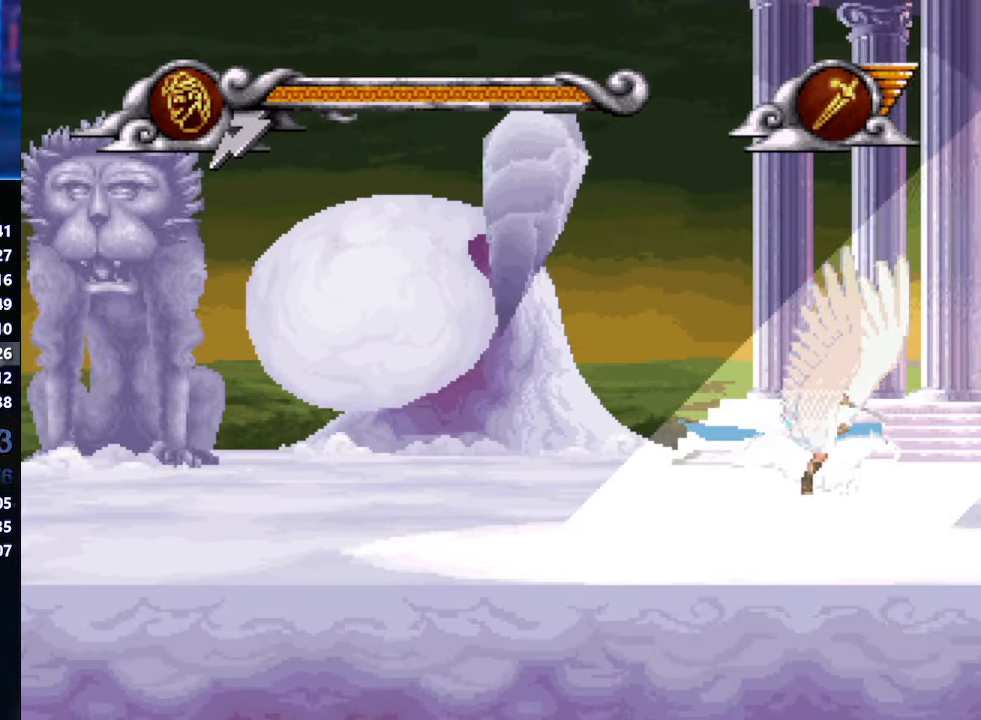
Gameplay with a controller (Xbox layout); each line is a JSON object with the inputs held at the frame after it. "events" lists button and stick changes between this image and that frame as [ms after this image, input, new state], when the widget could be followed in between. Not read: L2 L3 R2 R3 keyboard_mouse right_stick.
{"buttons": ["X"], "left_stick": "down-right", "events": []}
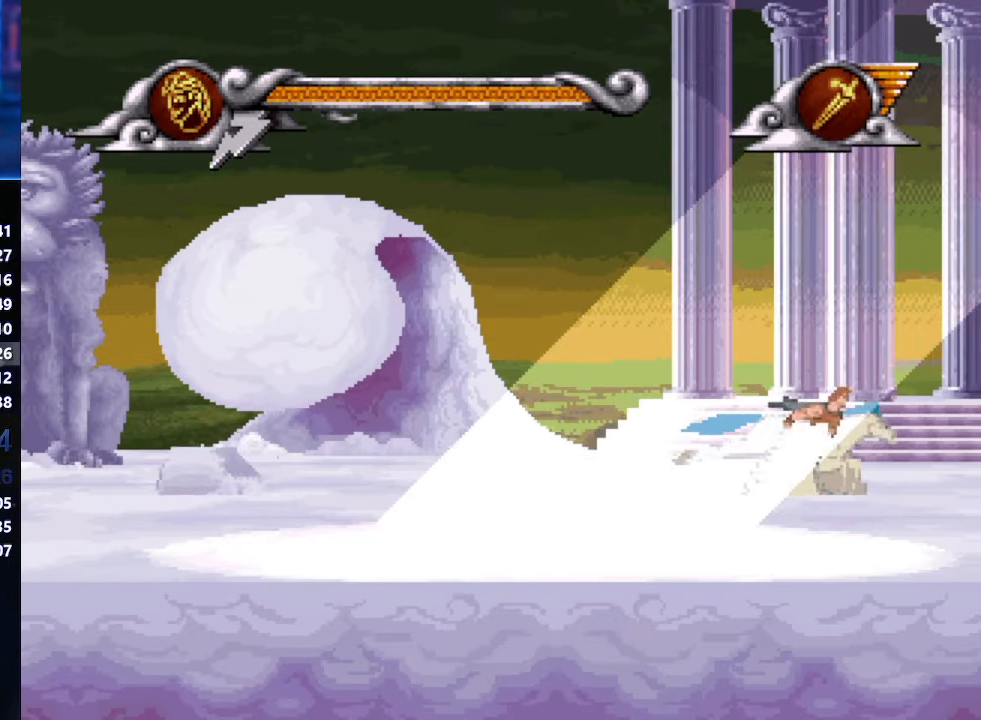
{"buttons": ["X"], "left_stick": "down-right", "events": []}
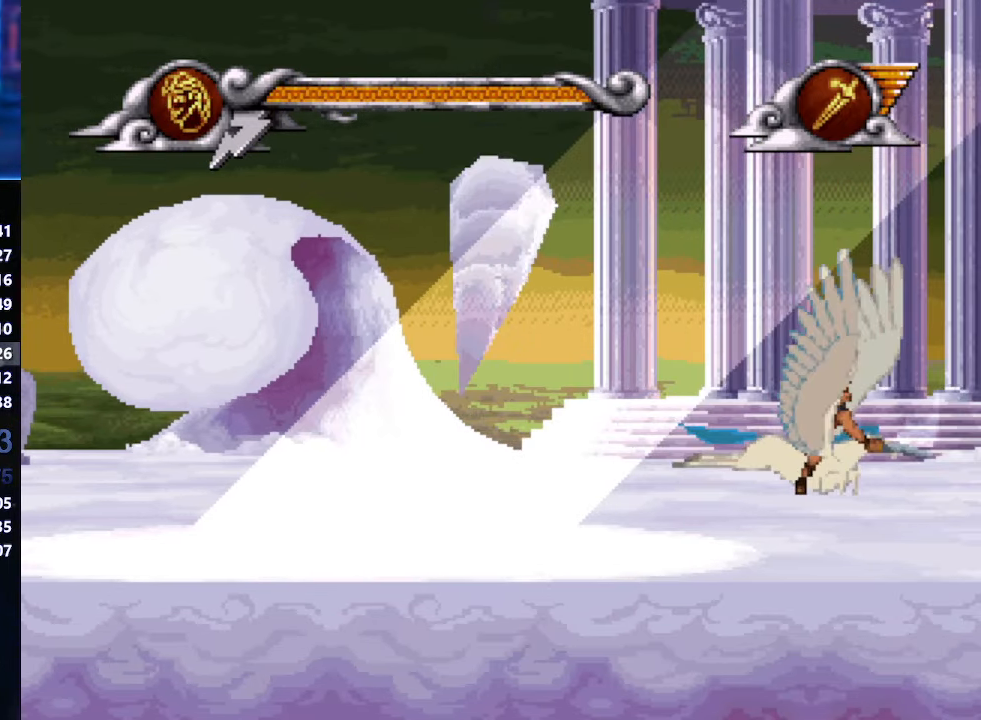
{"buttons": ["X"], "left_stick": "down-right", "events": []}
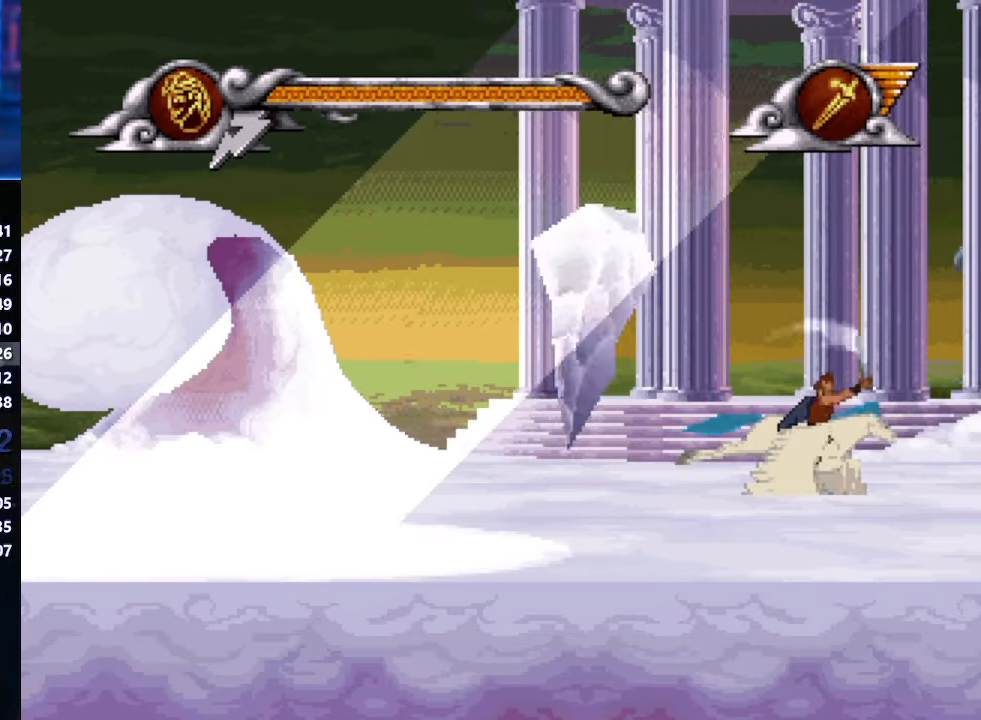
{"buttons": ["X"], "left_stick": "down-right", "events": []}
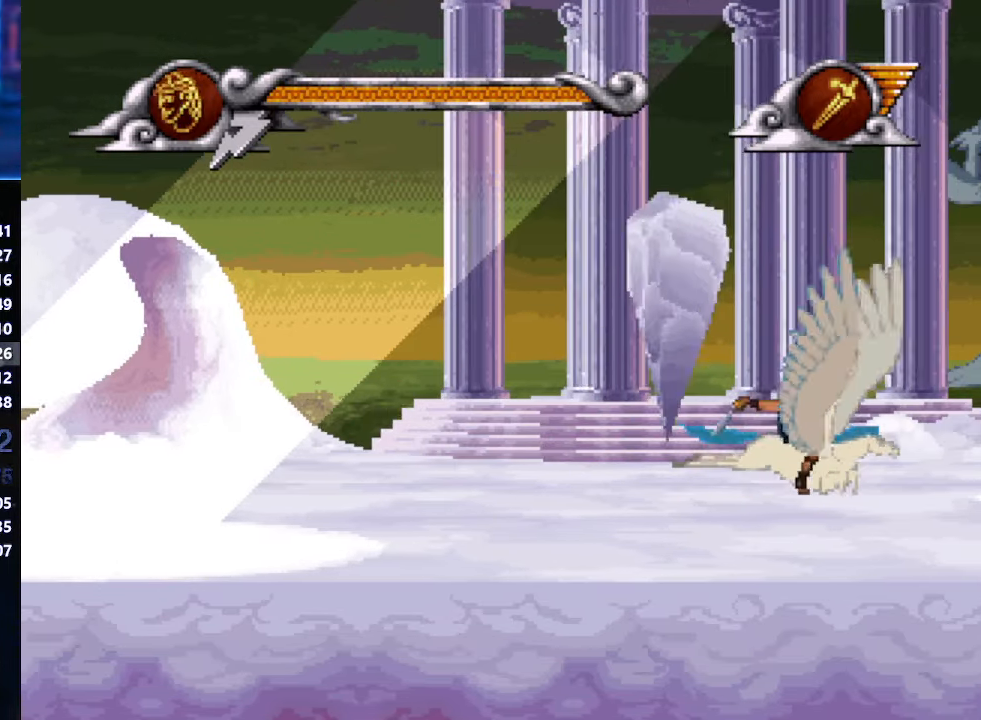
{"buttons": ["X"], "left_stick": "down-right", "events": []}
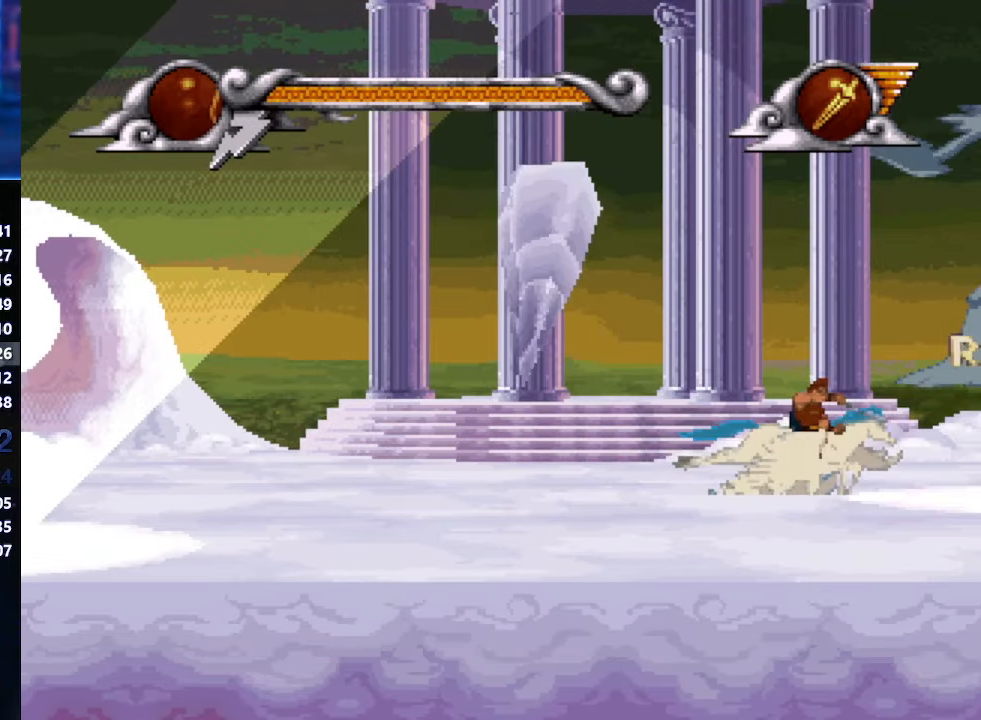
{"buttons": ["X"], "left_stick": "down-right", "events": []}
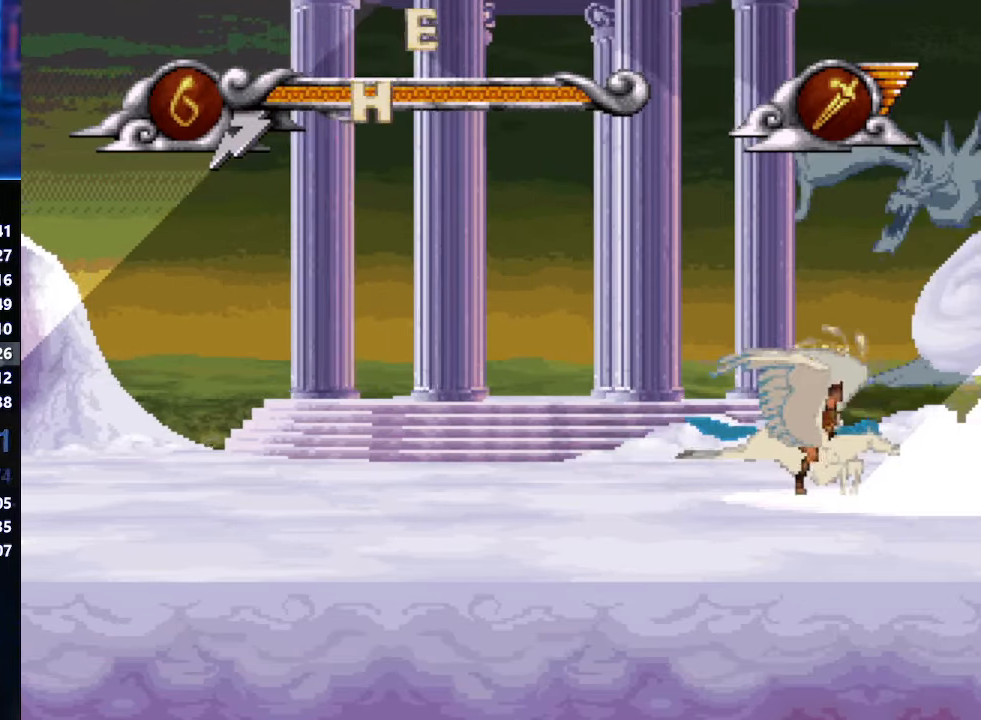
{"buttons": ["X"], "left_stick": "down-right", "events": []}
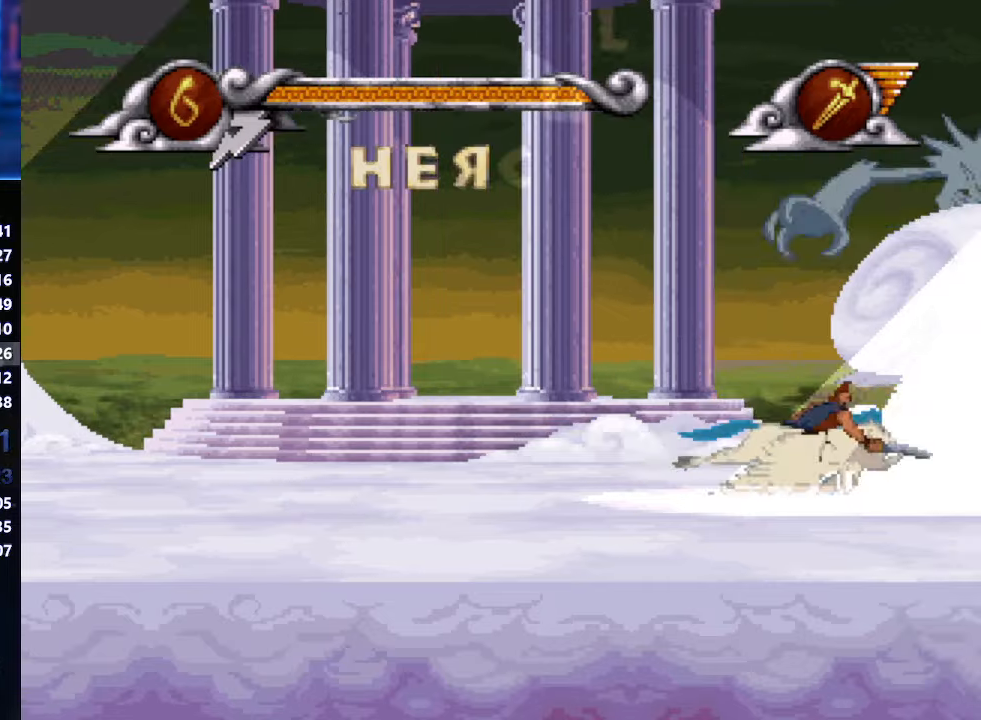
{"buttons": ["X"], "left_stick": "down-right", "events": []}
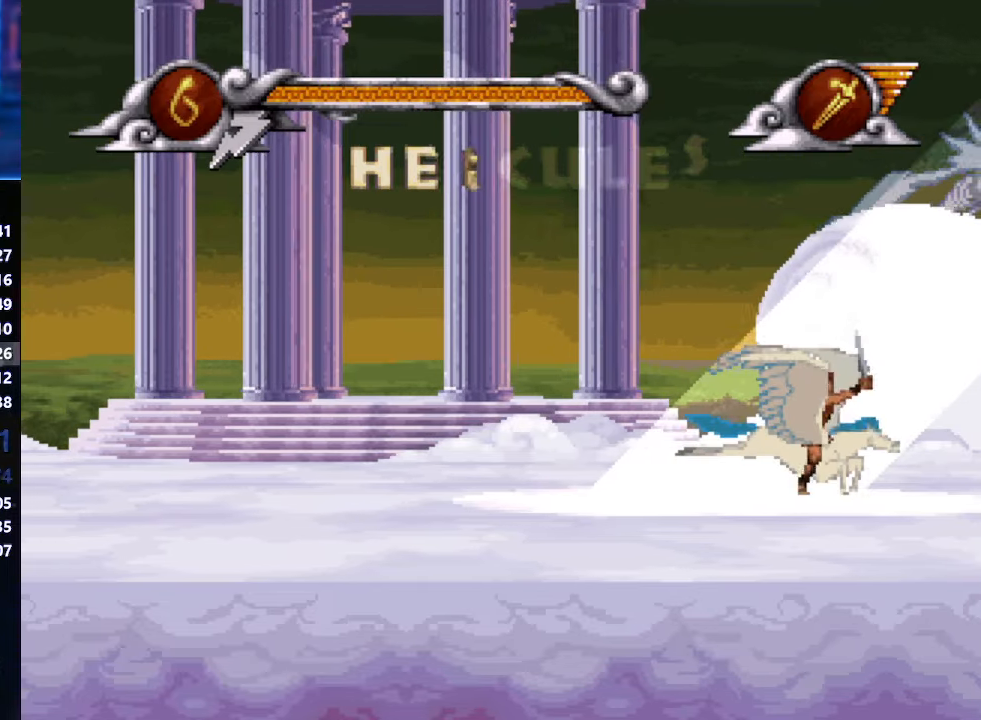
{"buttons": ["X"], "left_stick": "down-right", "events": []}
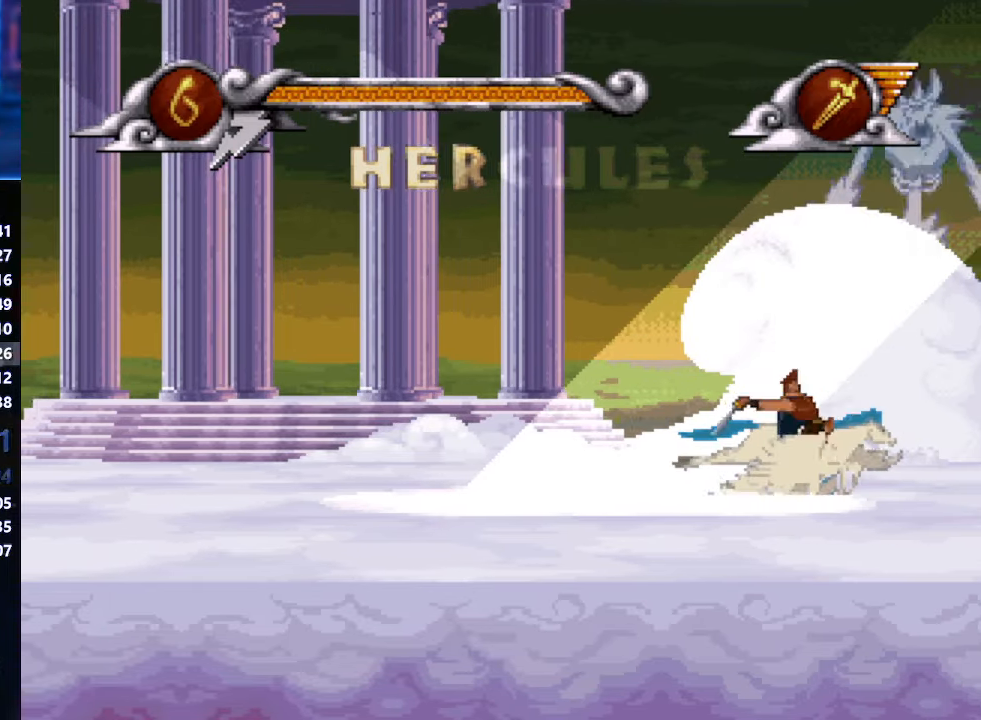
{"buttons": ["X"], "left_stick": "down-right", "events": []}
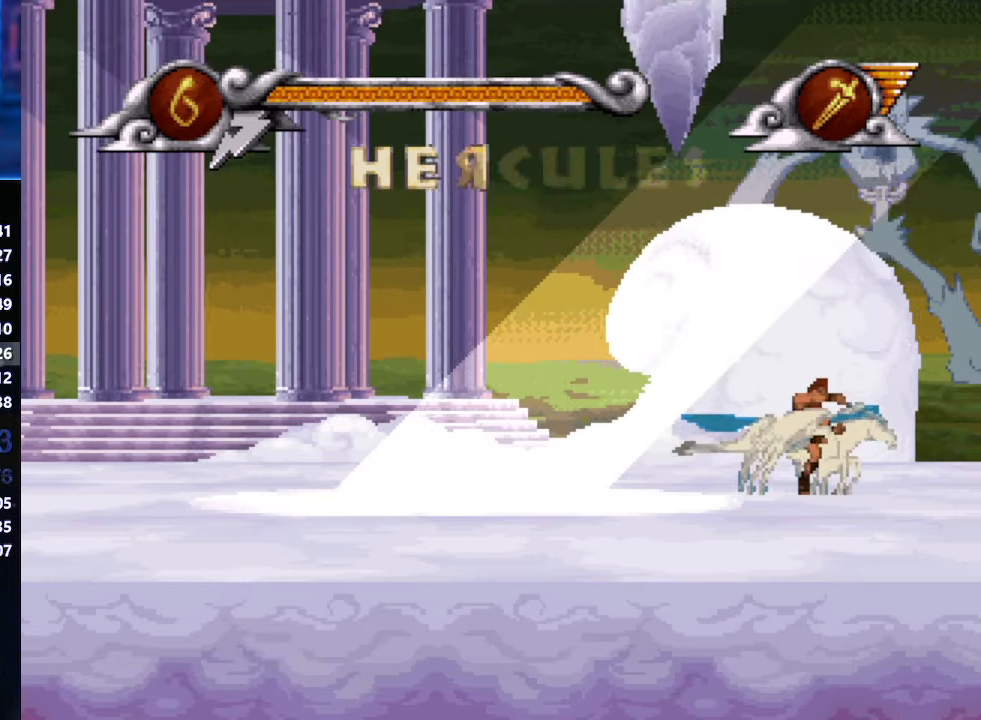
{"buttons": ["X"], "left_stick": "down-right", "events": []}
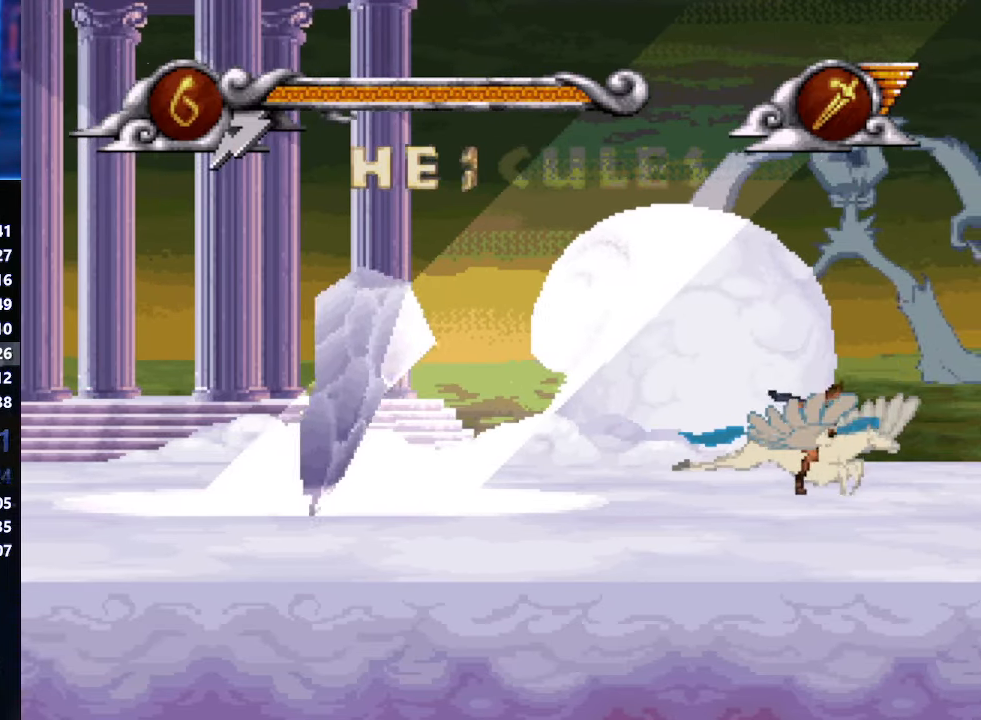
{"buttons": ["X"], "left_stick": "down-right", "events": []}
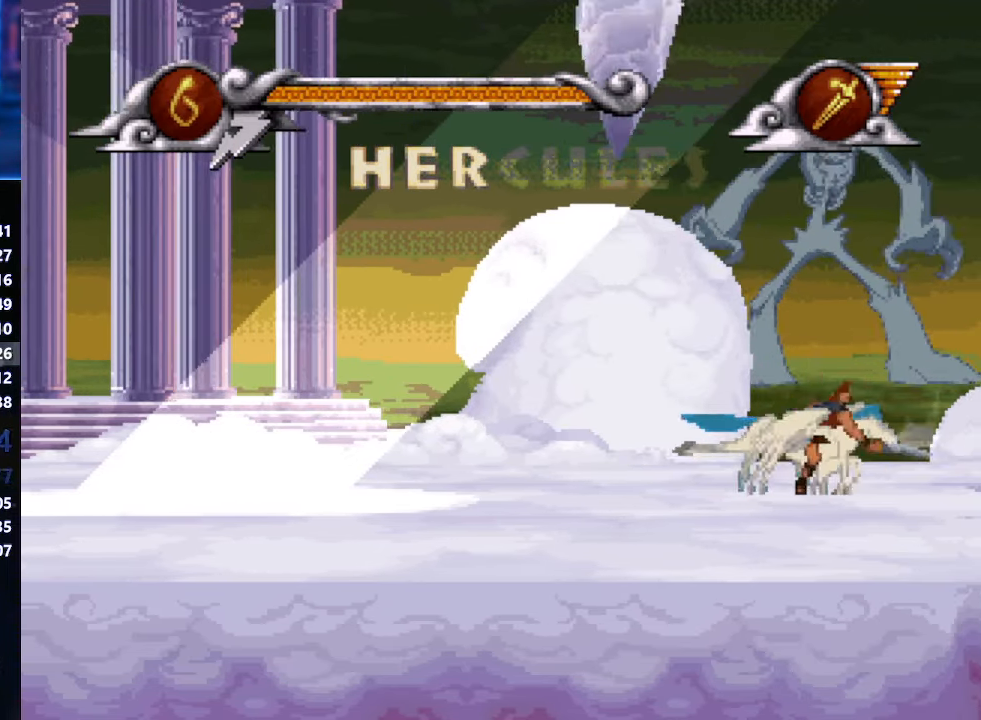
{"buttons": ["X"], "left_stick": "down-right", "events": []}
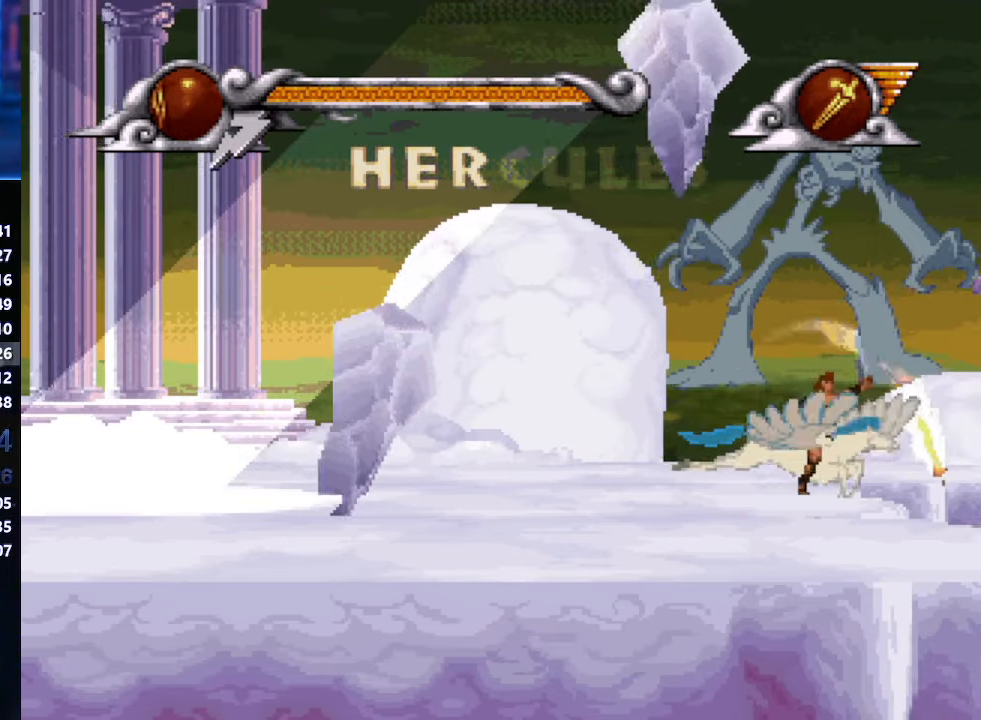
{"buttons": ["X"], "left_stick": "down-right", "events": []}
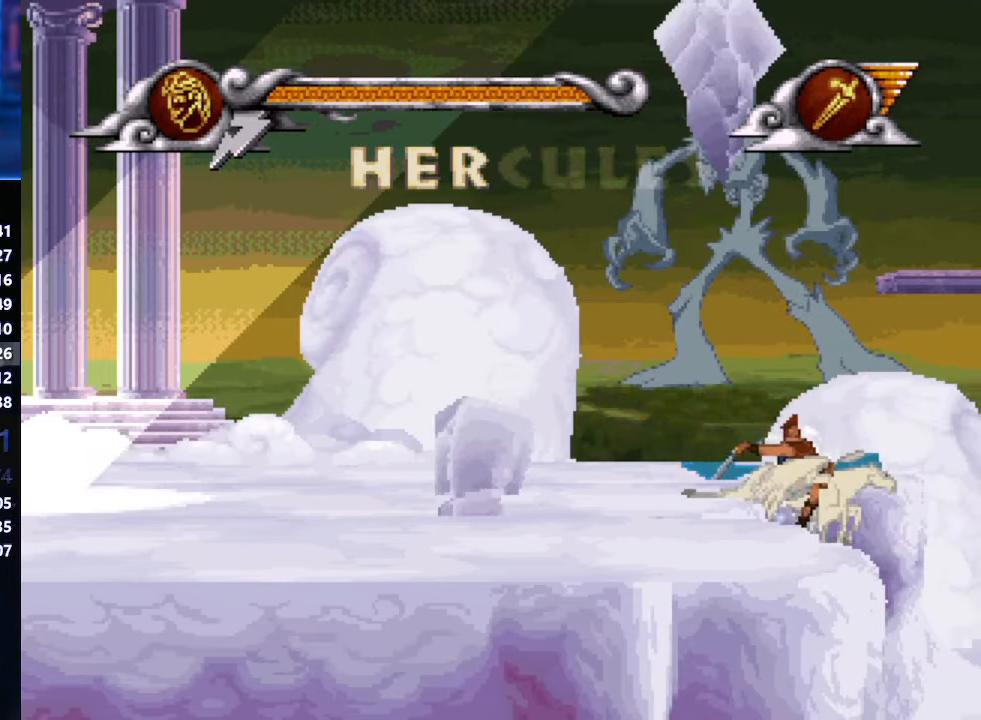
{"buttons": ["X"], "left_stick": "down-right", "events": []}
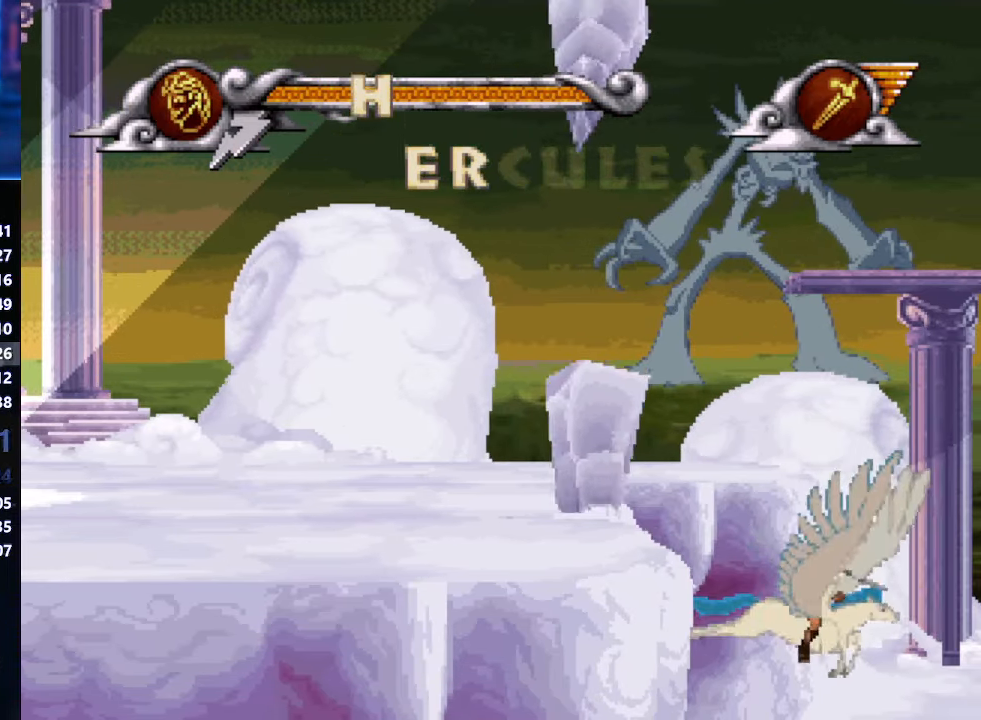
{"buttons": ["X"], "left_stick": "down-right", "events": []}
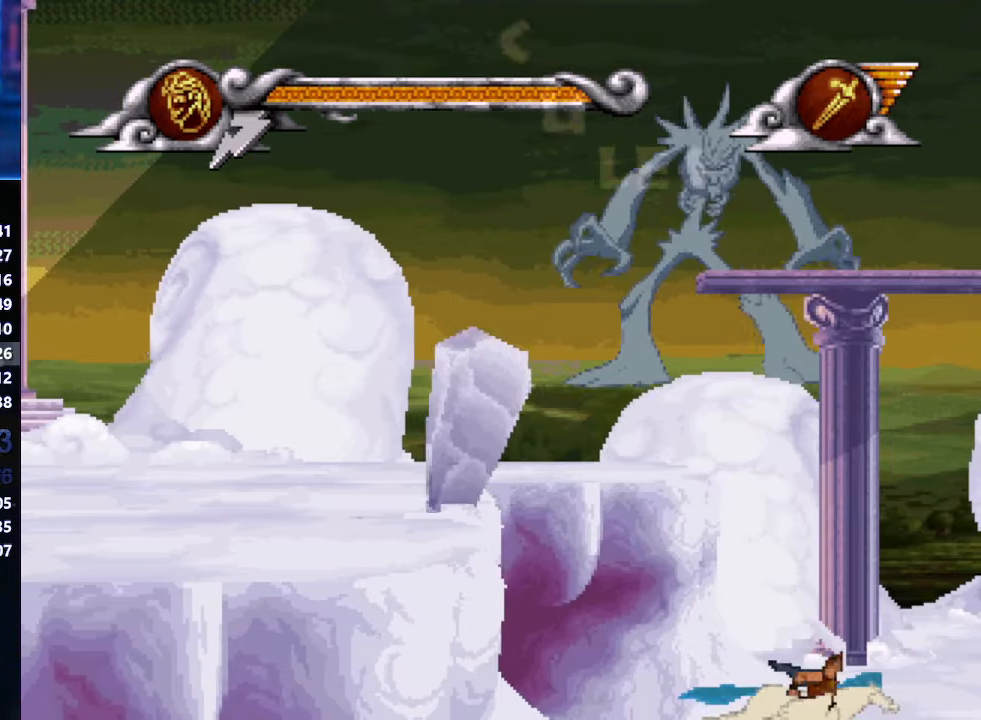
{"buttons": ["X"], "left_stick": "down-right", "events": []}
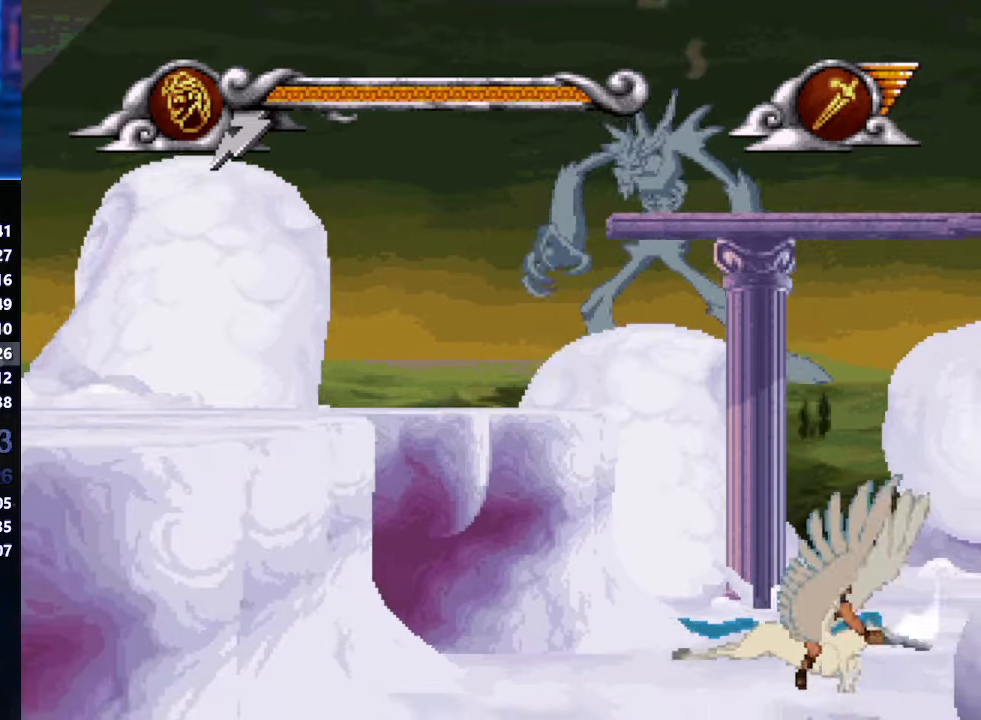
{"buttons": ["X"], "left_stick": "down-right", "events": []}
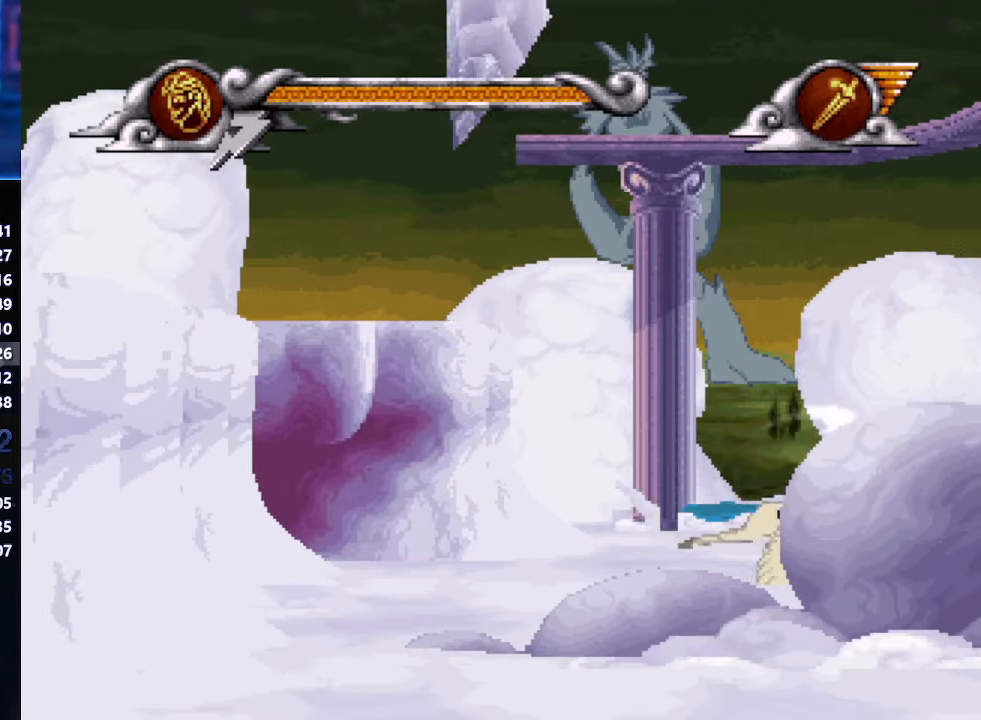
{"buttons": ["X"], "left_stick": "down-right", "events": []}
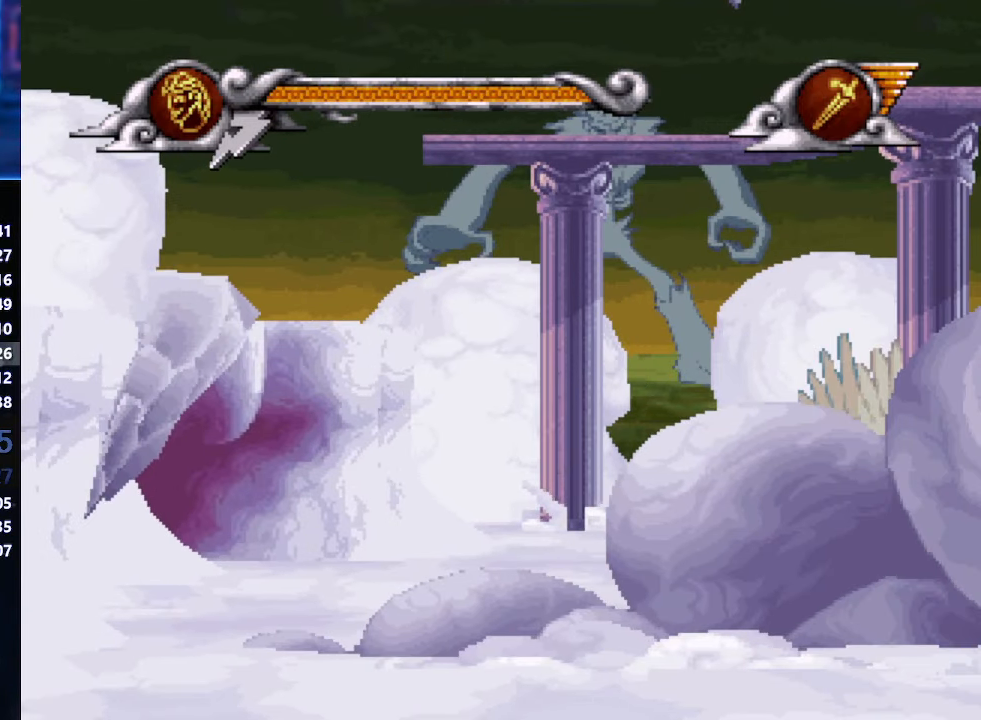
{"buttons": ["X"], "left_stick": "down-right", "events": []}
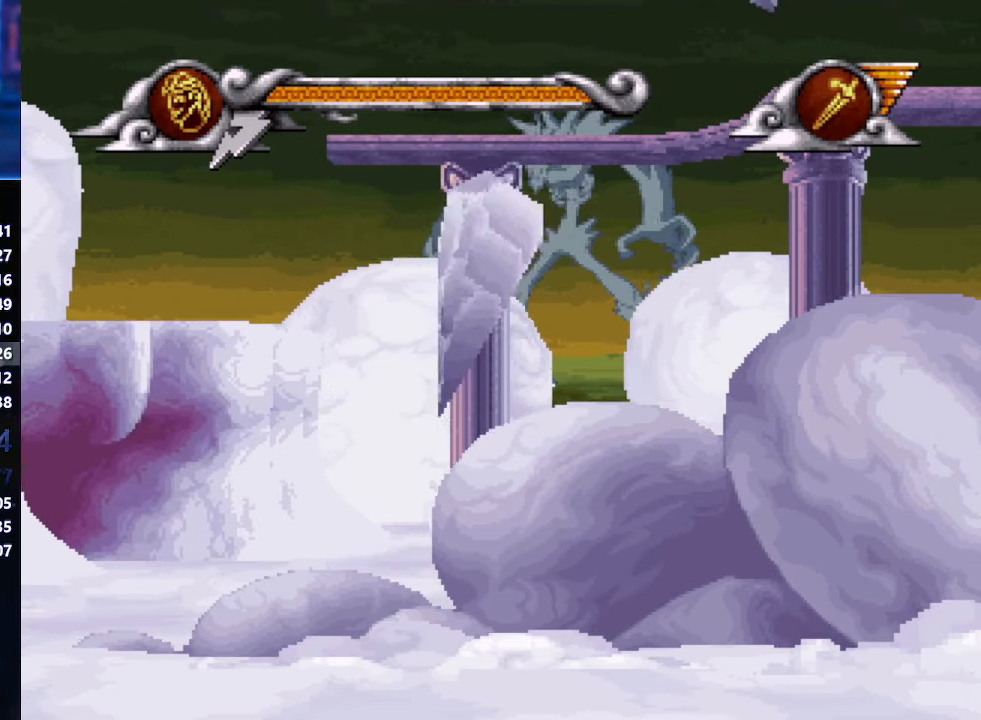
{"buttons": ["X"], "left_stick": "down-right", "events": []}
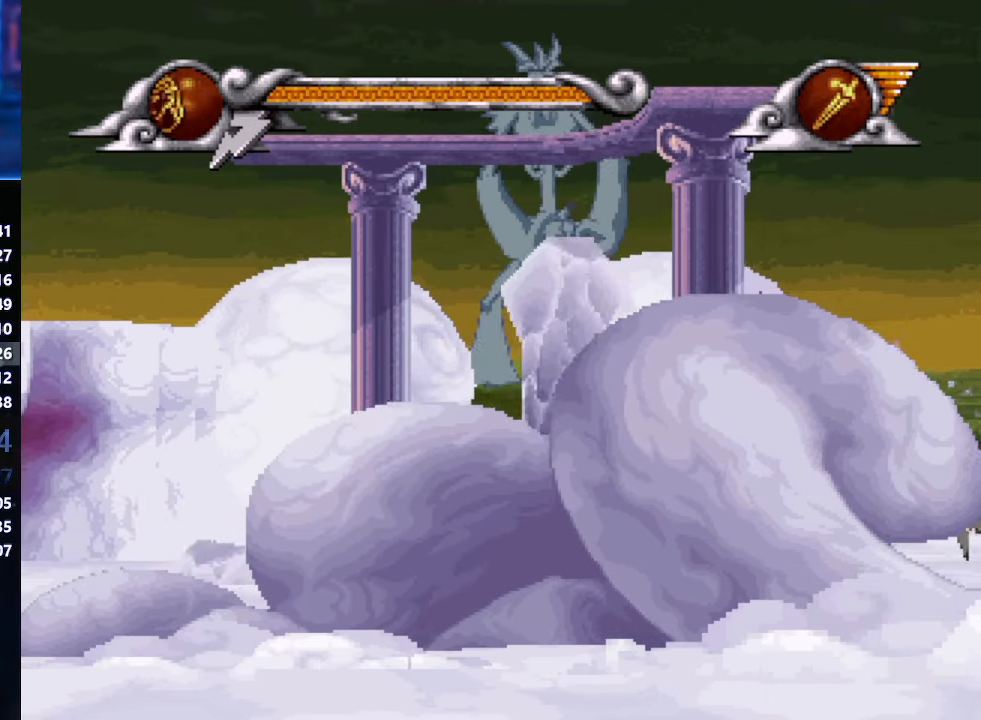
{"buttons": ["X"], "left_stick": "down-right", "events": []}
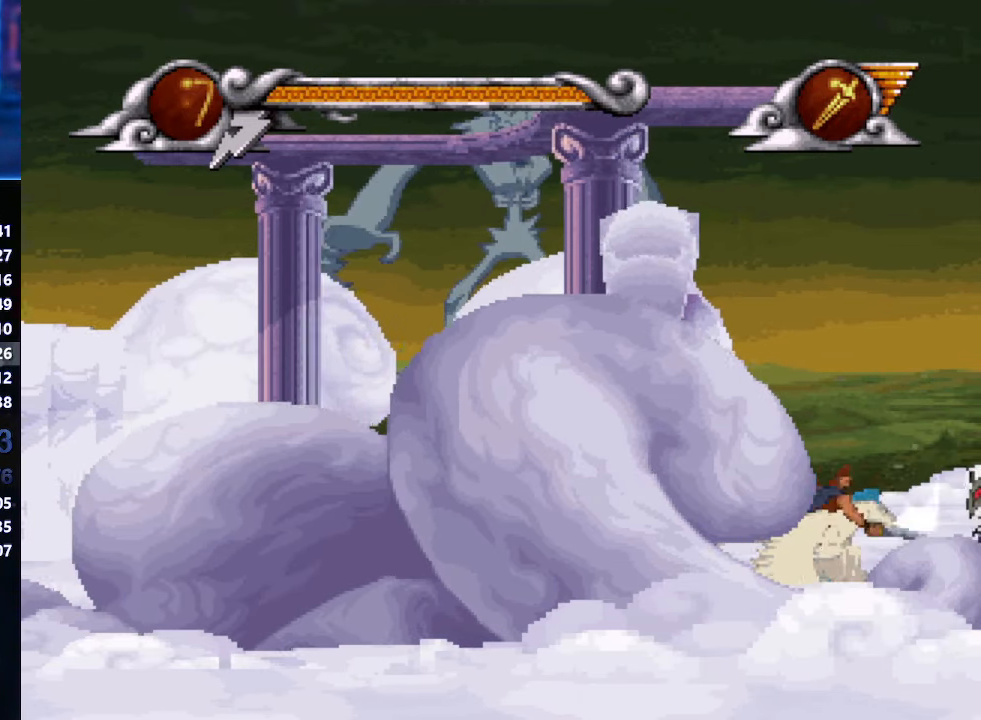
{"buttons": ["X"], "left_stick": "down-right", "events": []}
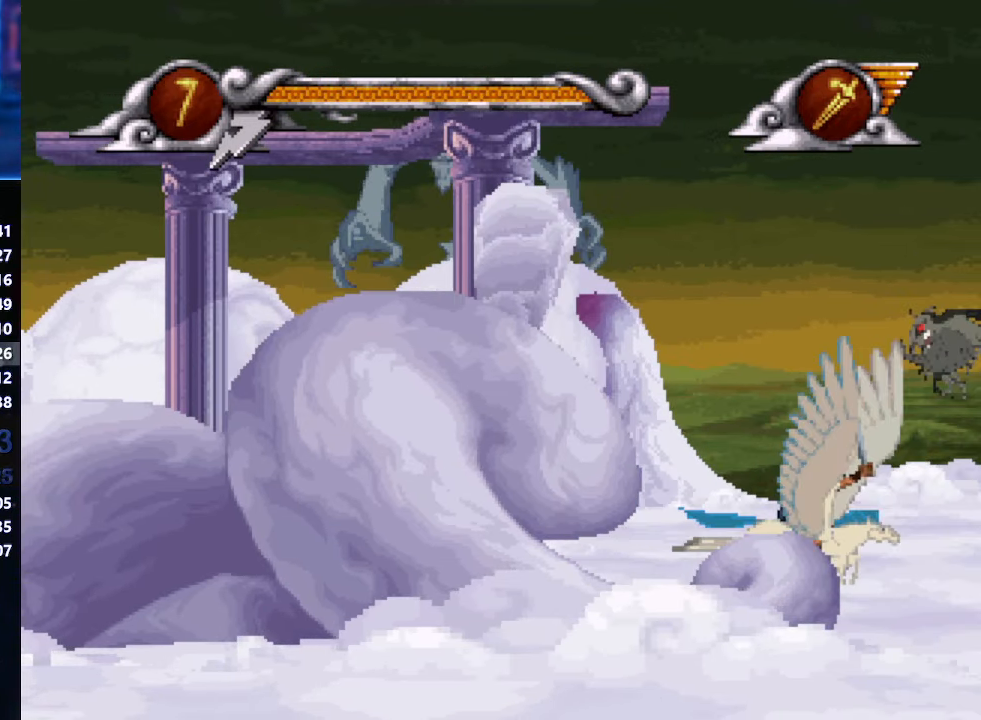
{"buttons": ["X"], "left_stick": "down-right", "events": []}
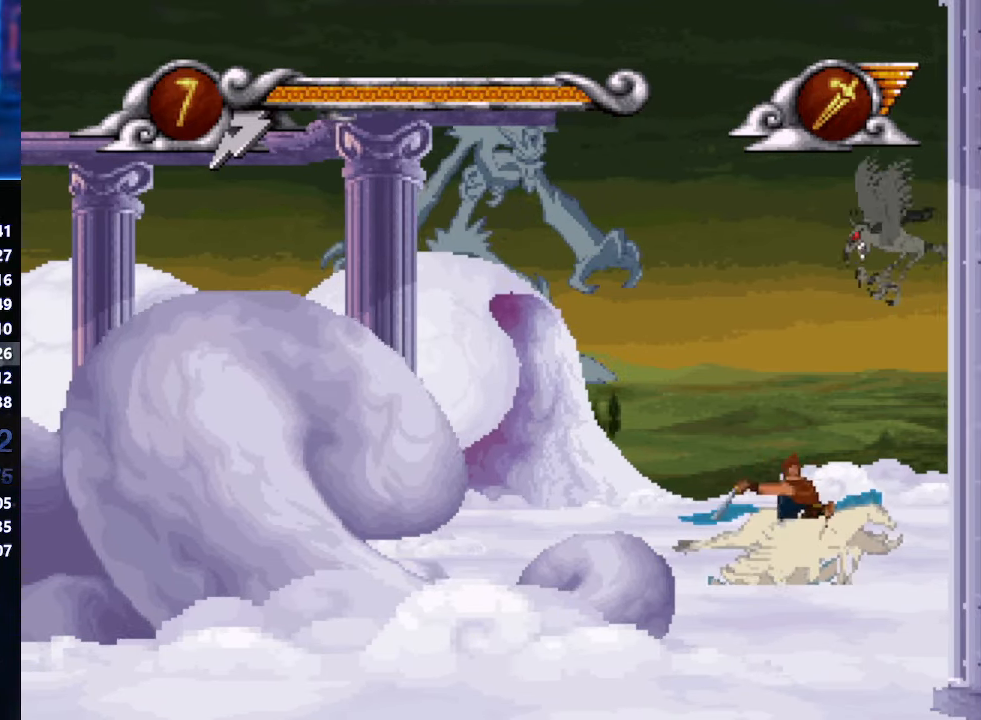
{"buttons": ["X"], "left_stick": "center", "events": [[133, "left_stick", "center"]]}
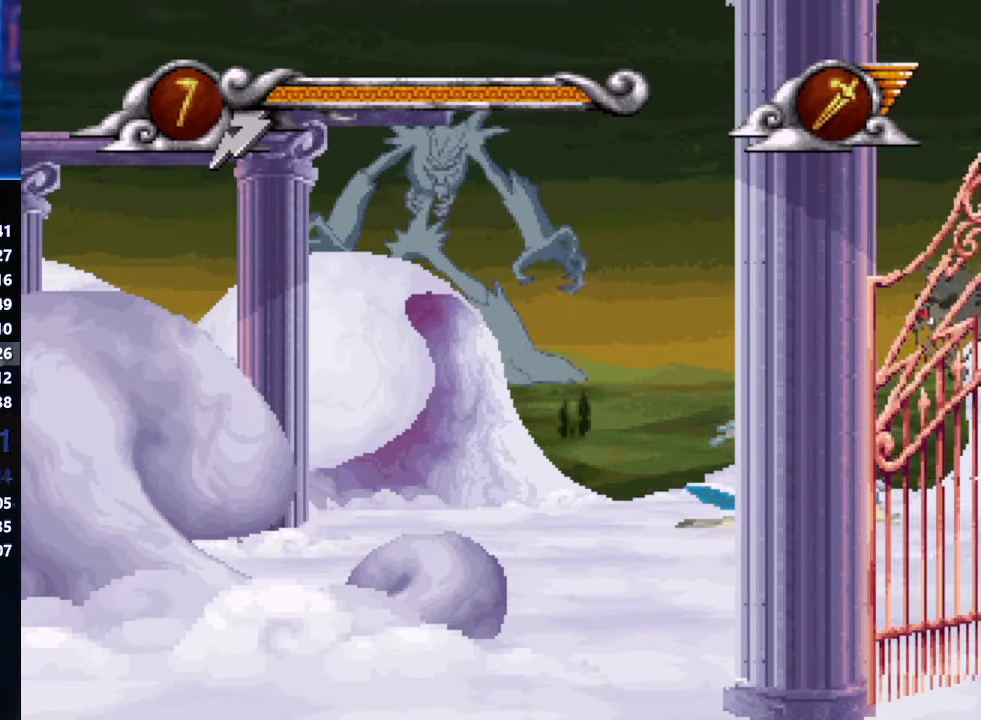
{"buttons": ["X"], "left_stick": "center", "events": []}
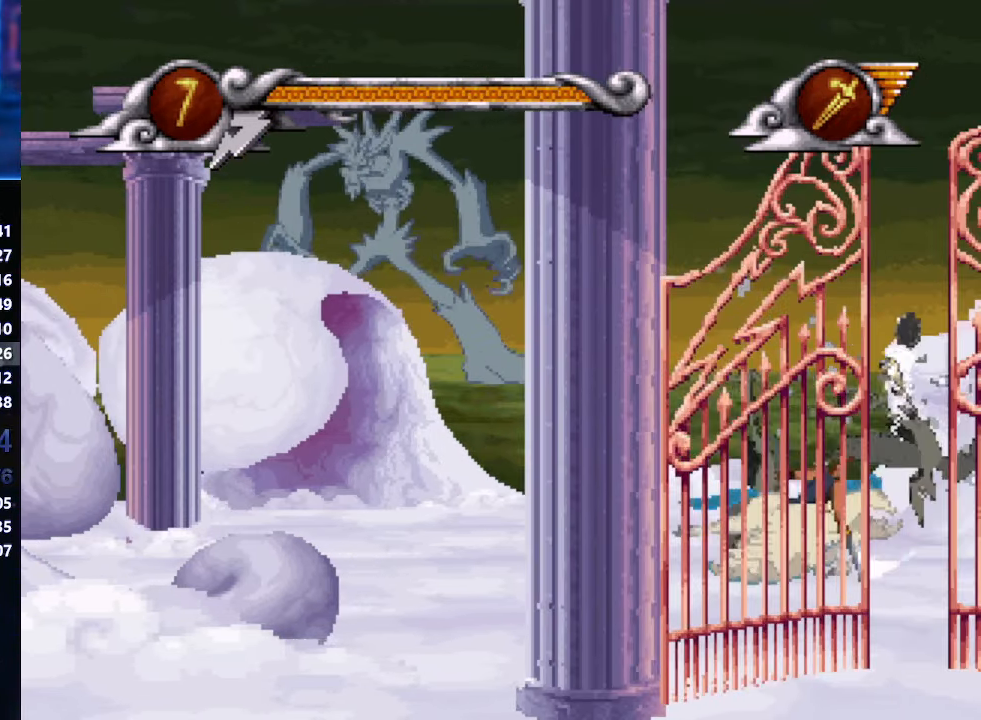
{"buttons": ["X"], "left_stick": "center", "events": []}
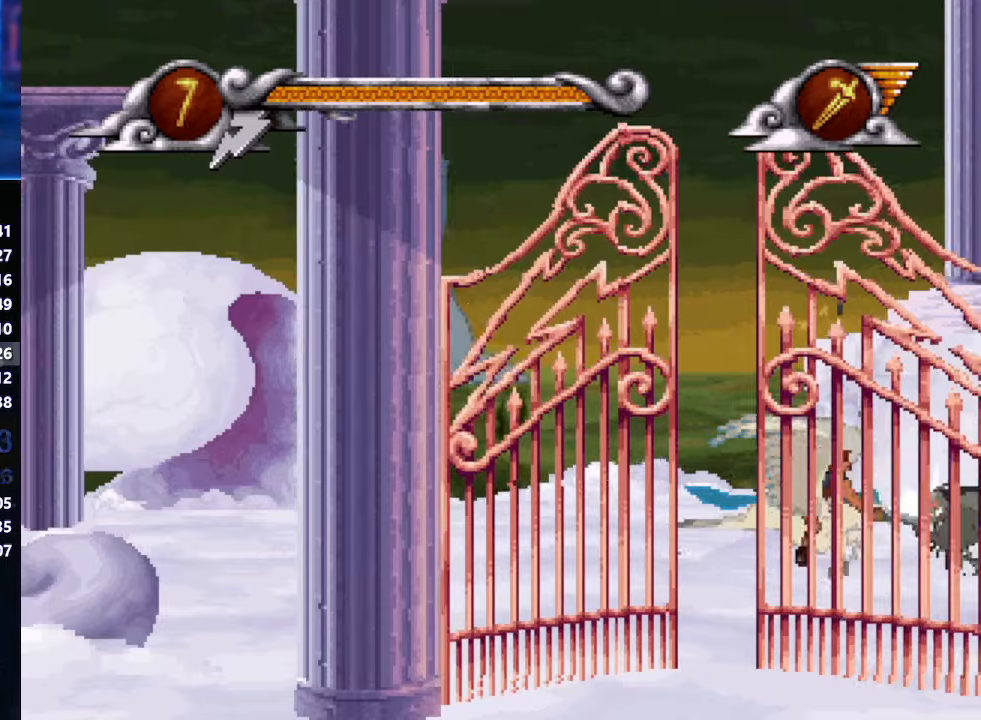
{"buttons": ["X"], "left_stick": "center", "events": []}
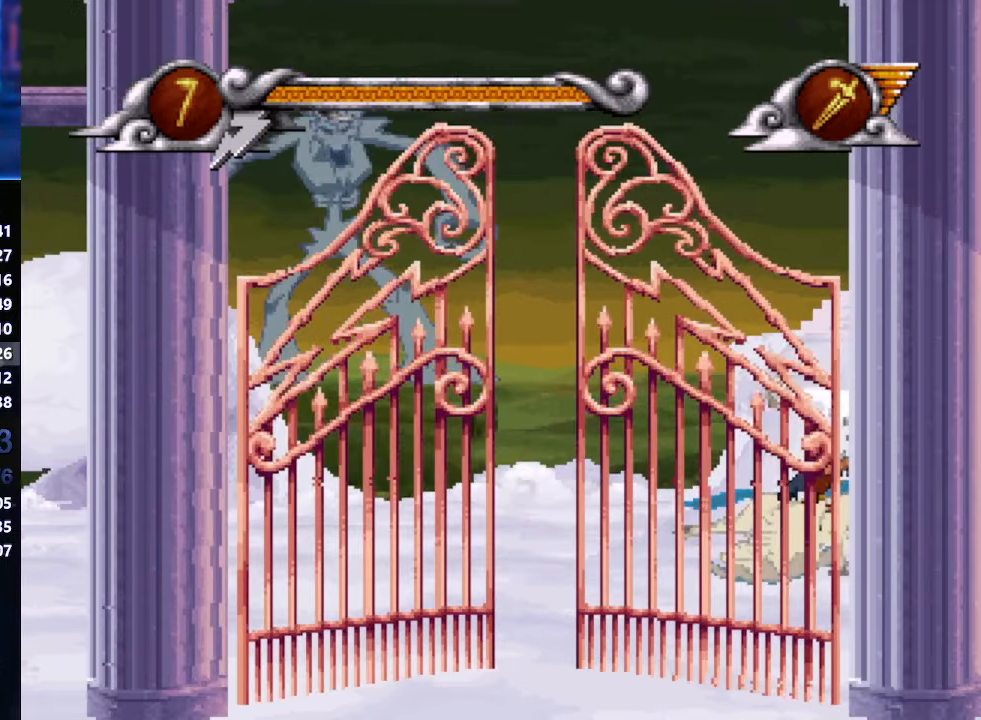
{"buttons": ["X"], "left_stick": "center", "events": []}